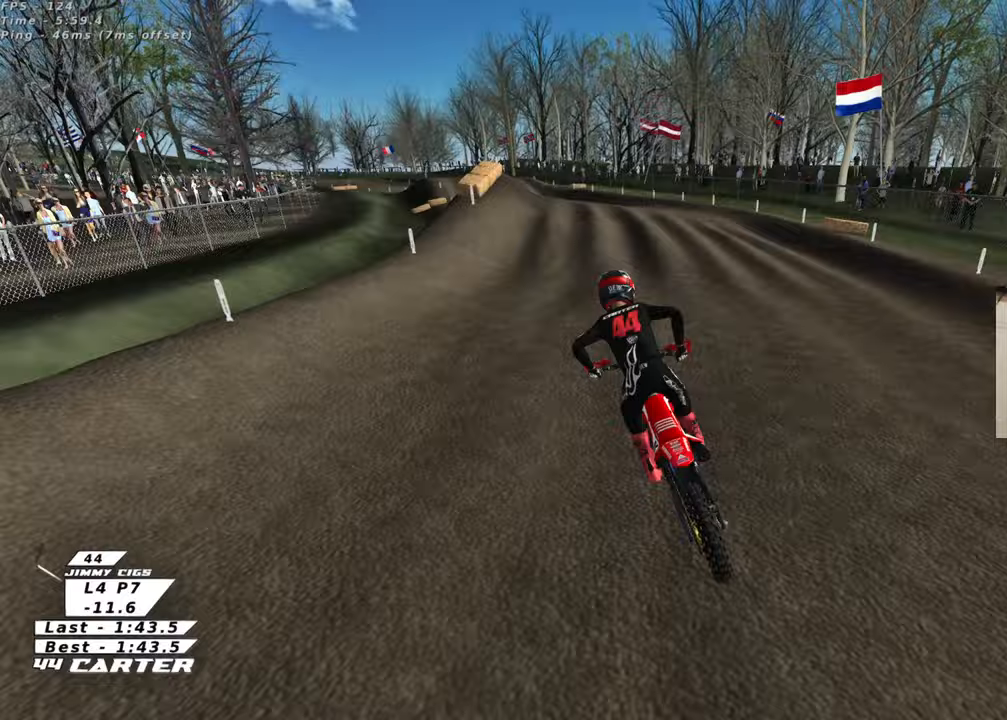
Gameplay with a controller (Xbox layout); each line is a JSON object with the inputs held at the frame after it (dt_ms = milliseconds from this image to that frame). "events" lists button and stick changes between this image and that frame as [ms after this image, input, new state], when the widget could be followed in between.
{"dt_ms": 500, "buttons": ["R2"], "left_stick": "center", "right_stick": "center", "events": [[17, "X", "down"], [117, "X", "up"], [150, "R2", "up"], [217, "left_stick", "center"], [367, "R2", "down"]]}
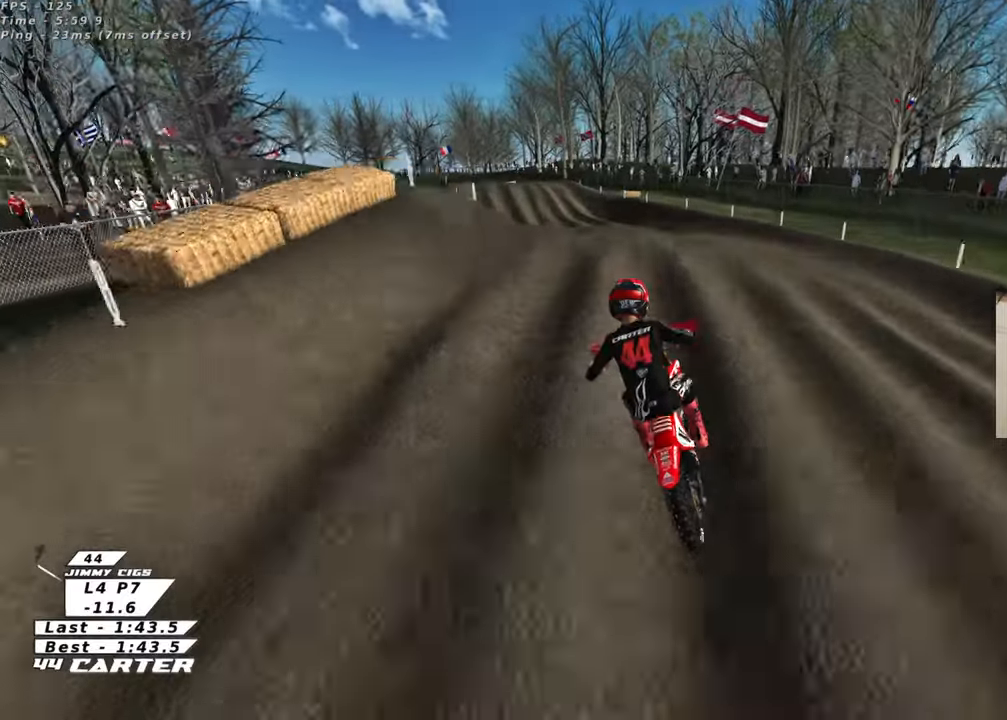
{"dt_ms": 500, "buttons": ["R2"], "left_stick": "down-left", "right_stick": "center", "events": [[33, "A", "down"], [67, "left_stick", "down"], [150, "A", "up"], [200, "R2", "up"], [400, "left_stick", "down-left"], [450, "R2", "down"]]}
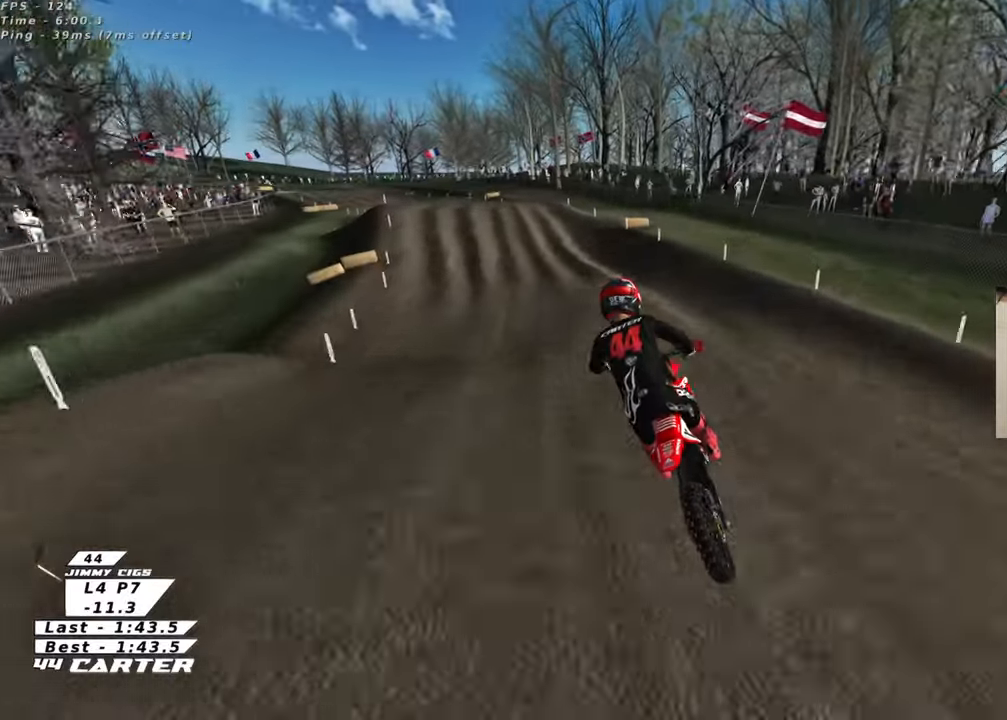
{"dt_ms": 500, "buttons": ["R2"], "left_stick": "up", "right_stick": "center", "events": [[17, "left_stick", "left"], [150, "left_stick", "center"], [300, "left_stick", "right"], [400, "left_stick", "up"]]}
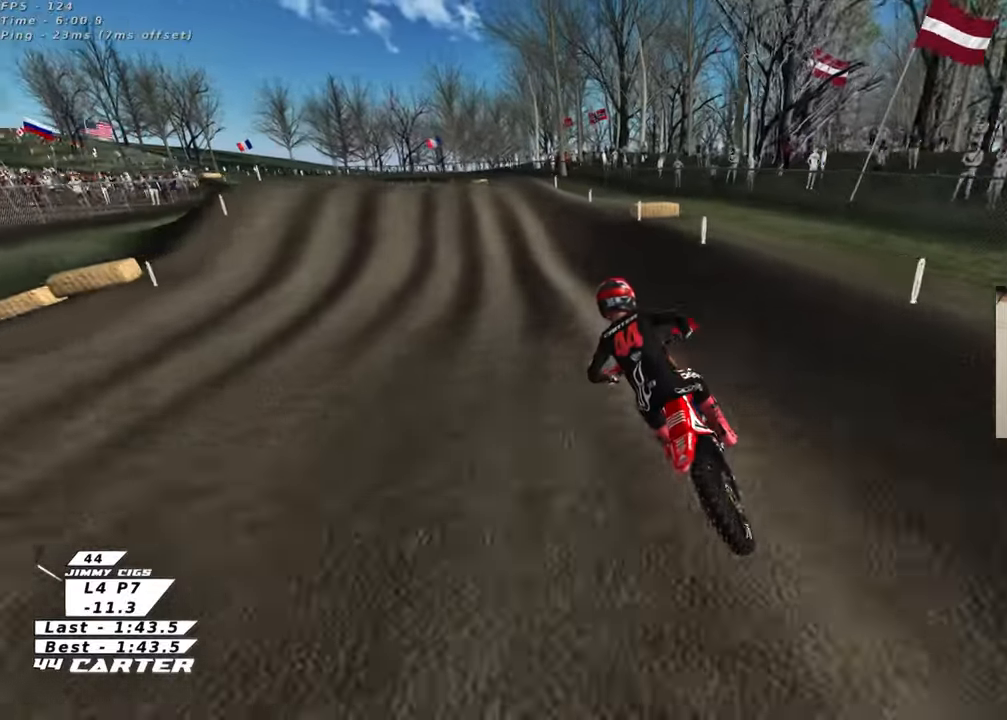
{"dt_ms": 500, "buttons": ["R2"], "left_stick": "center", "right_stick": "center", "events": [[33, "left_stick", "center"], [117, "A", "down"], [183, "left_stick", "left"], [267, "A", "up"], [267, "left_stick", "center"], [333, "R2", "up"], [467, "R2", "down"]]}
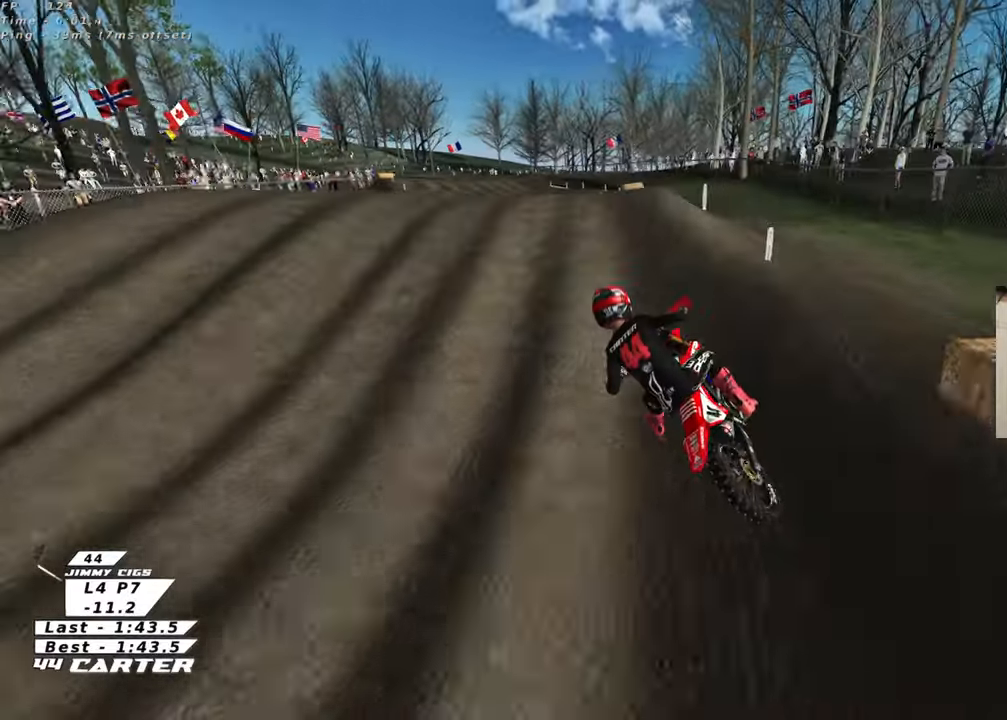
{"dt_ms": 500, "buttons": [], "left_stick": "down-left", "right_stick": "center", "events": [[200, "left_stick", "down"], [283, "R2", "up"], [367, "left_stick", "down-left"]]}
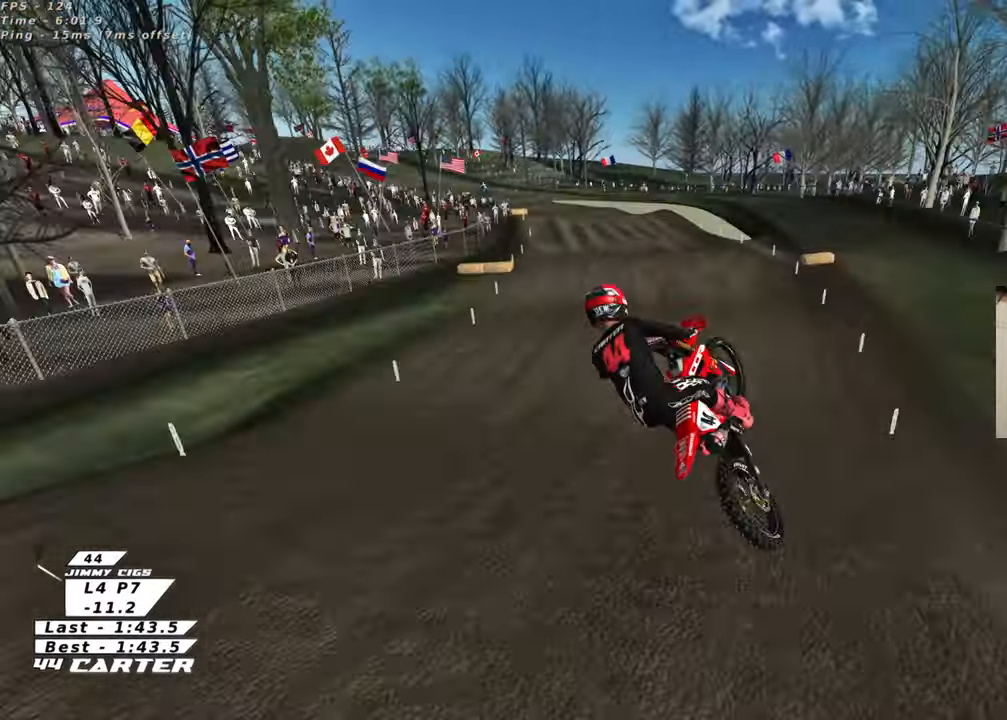
{"dt_ms": 500, "buttons": [], "left_stick": "down-left", "right_stick": "center", "events": [[100, "R2", "down"], [333, "A", "down"], [450, "A", "up"], [467, "R2", "up"]]}
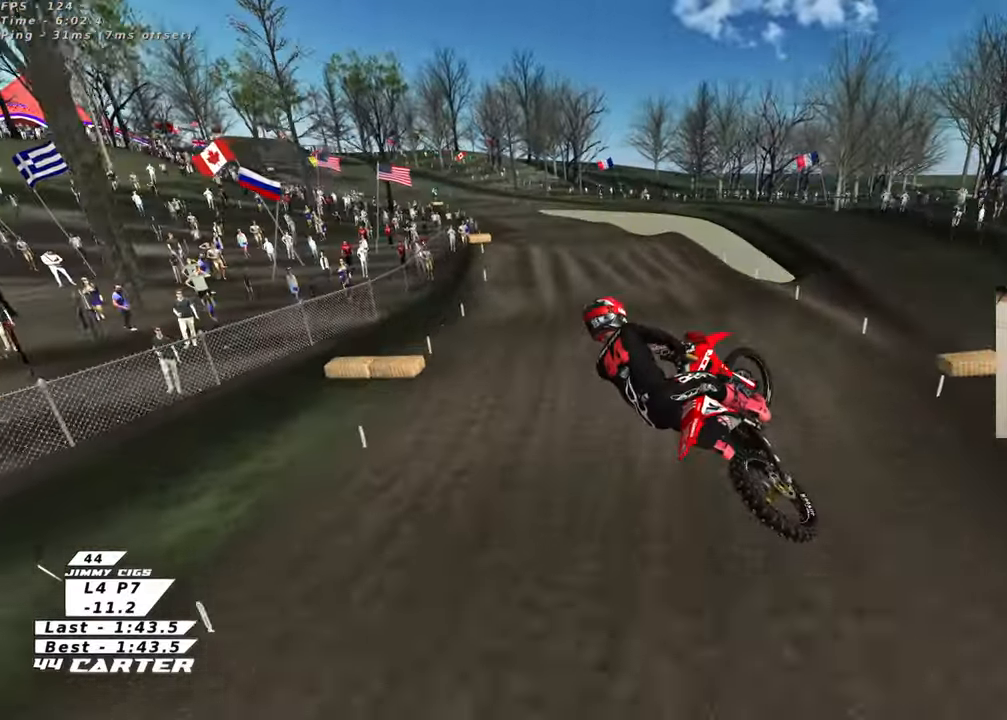
{"dt_ms": 500, "buttons": ["R2"], "left_stick": "up", "right_stick": "center", "events": [[17, "R2", "down"], [33, "left_stick", "down-right"], [133, "left_stick", "up-right"], [233, "X", "down"], [317, "X", "up"], [367, "left_stick", "up"], [400, "X", "down"], [483, "X", "up"]]}
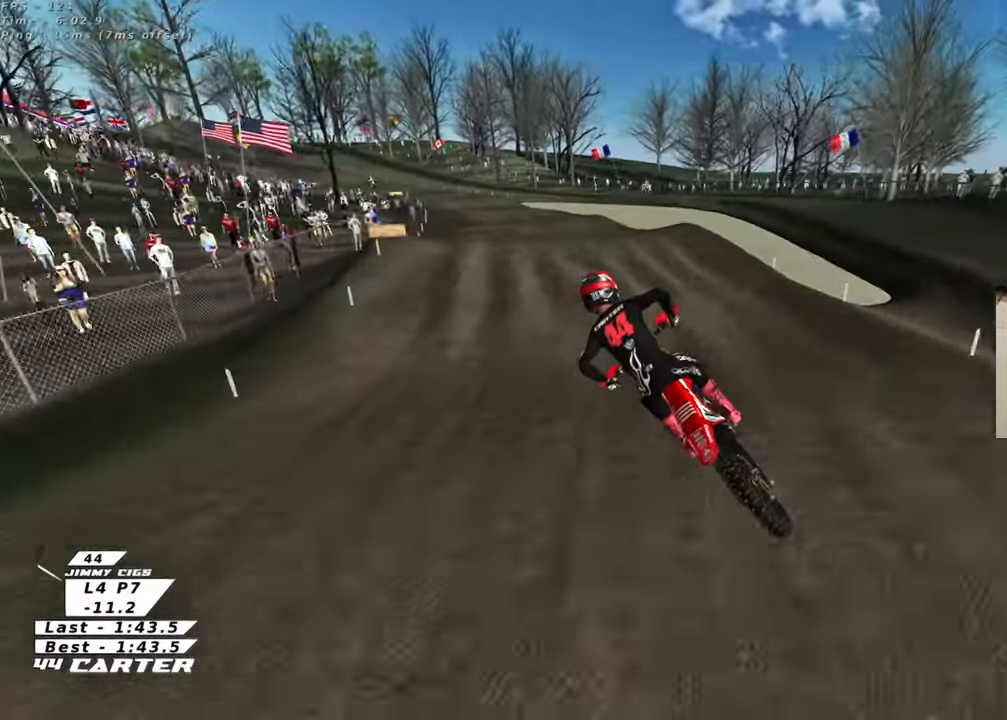
{"dt_ms": 500, "buttons": ["A", "R2"], "left_stick": "center", "right_stick": "center", "events": [[400, "left_stick", "center"], [417, "A", "down"]]}
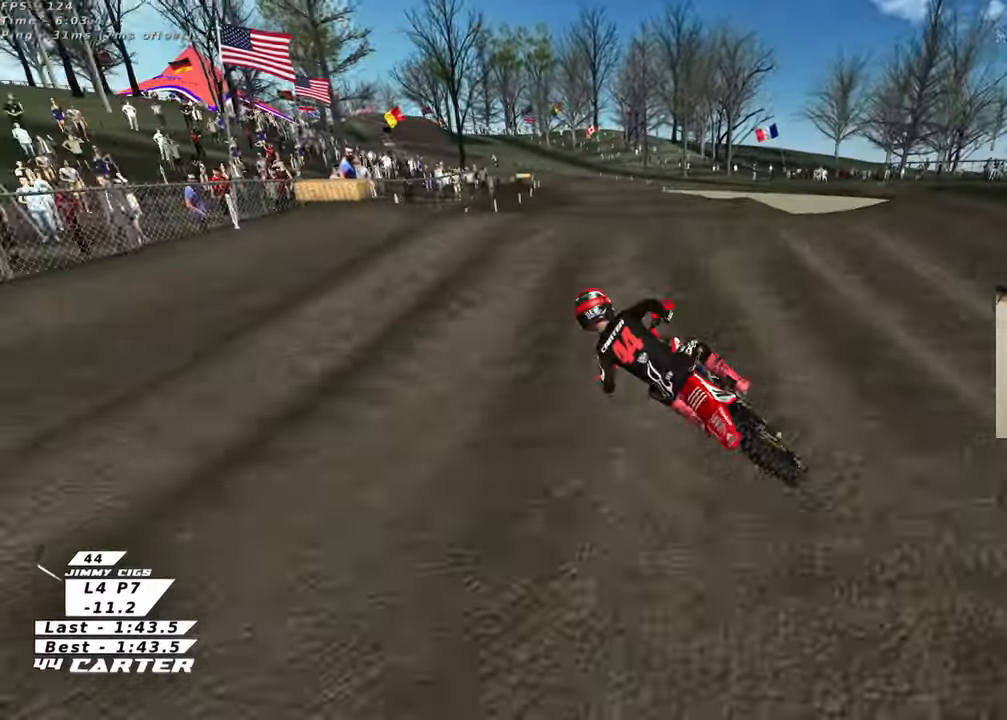
{"dt_ms": 500, "buttons": [], "left_stick": "left", "right_stick": "center", "events": [[67, "A", "up"], [150, "R2", "up"], [217, "left_stick", "down-right"], [233, "R2", "down"], [267, "left_stick", "down"], [317, "A", "down"], [417, "A", "up"], [417, "left_stick", "left"], [500, "R2", "up"]]}
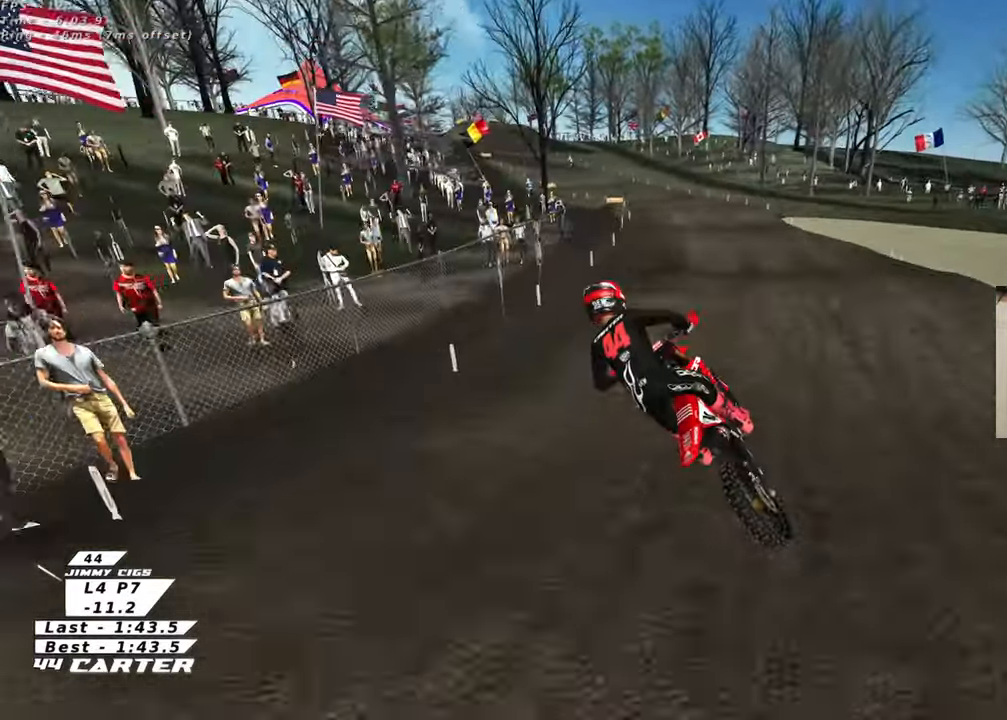
{"dt_ms": 500, "buttons": ["R2", "R3"], "left_stick": "up-right", "right_stick": "down-left", "events": [[50, "left_stick", "right"], [83, "right_stick", "down"], [117, "left_stick", "up-right"], [167, "R2", "down"], [167, "R3", "down"], [167, "right_stick", "down-left"], [300, "left_stick", "up"], [467, "left_stick", "up-right"]]}
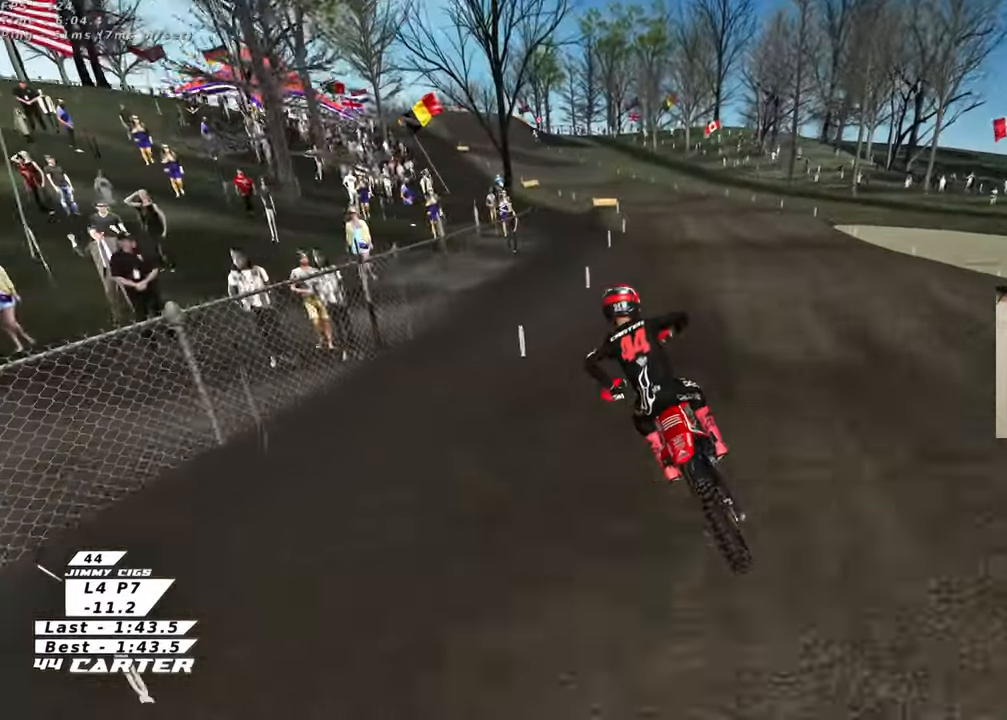
{"dt_ms": 500, "buttons": ["A", "R2"], "left_stick": "down", "right_stick": "down", "events": [[233, "R3", "up"], [317, "right_stick", "down"], [383, "left_stick", "down"], [467, "A", "down"]]}
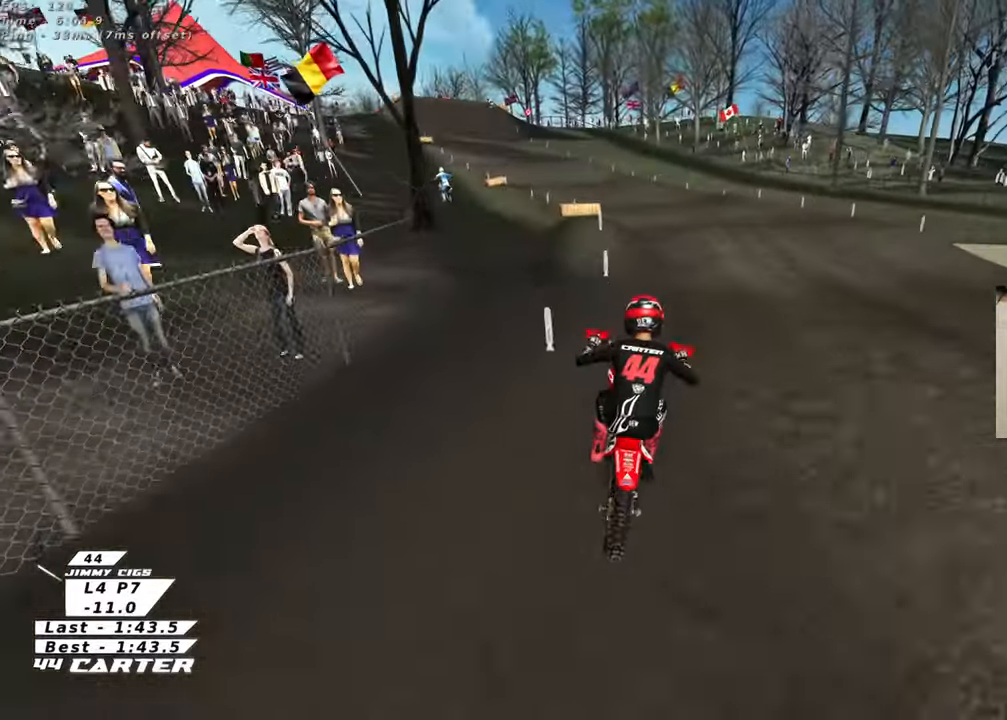
{"dt_ms": 500, "buttons": [], "left_stick": "down", "right_stick": "down"}
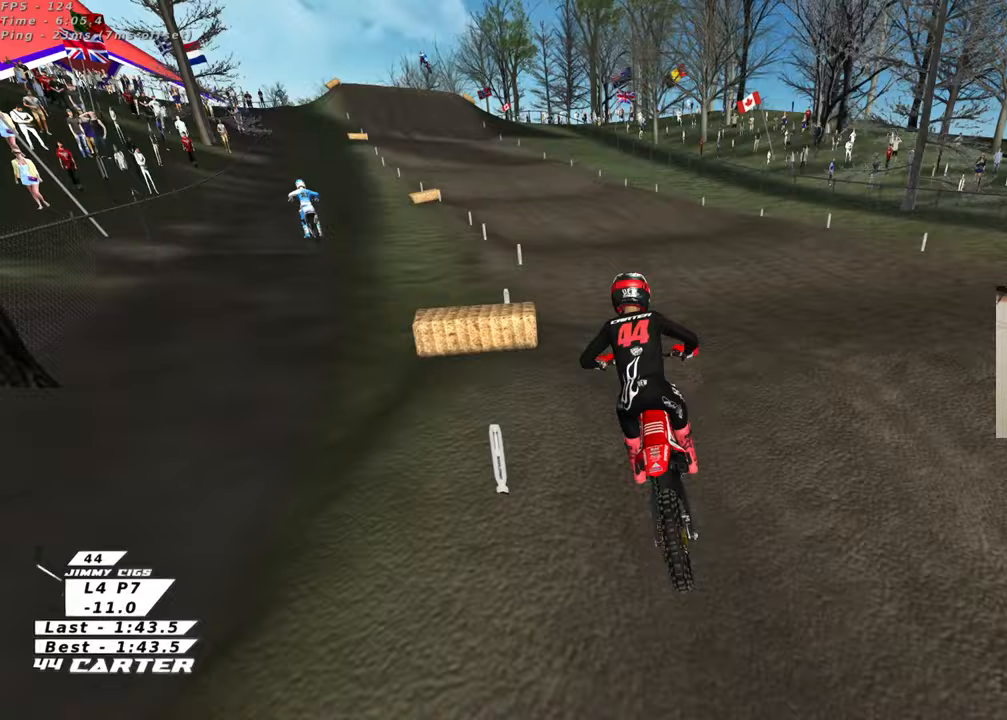
{"dt_ms": 500, "buttons": ["R2"], "left_stick": "center", "right_stick": "down", "events": [[17, "R2", "down"], [100, "left_stick", "left"], [117, "R2", "up"], [200, "left_stick", "up"], [317, "left_stick", "up-right"], [400, "R2", "down"], [433, "left_stick", "center"]]}
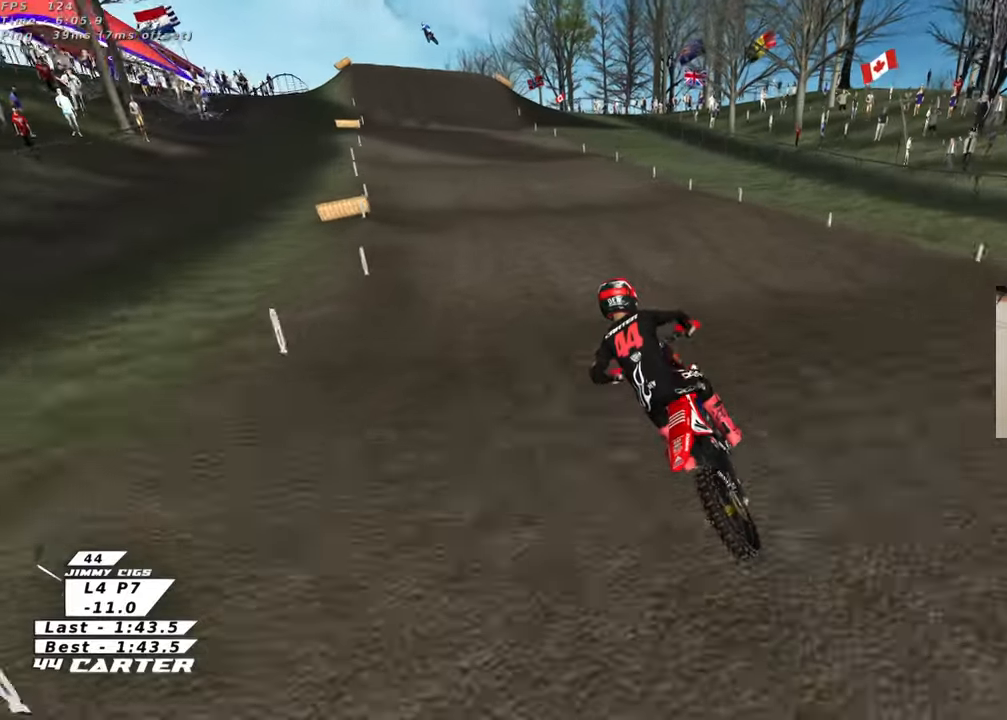
{"dt_ms": 500, "buttons": ["A", "R2"], "left_stick": "down-right", "right_stick": "down", "events": [[83, "left_stick", "up-left"], [233, "left_stick", "up-right"], [383, "left_stick", "down-right"], [483, "A", "down"]]}
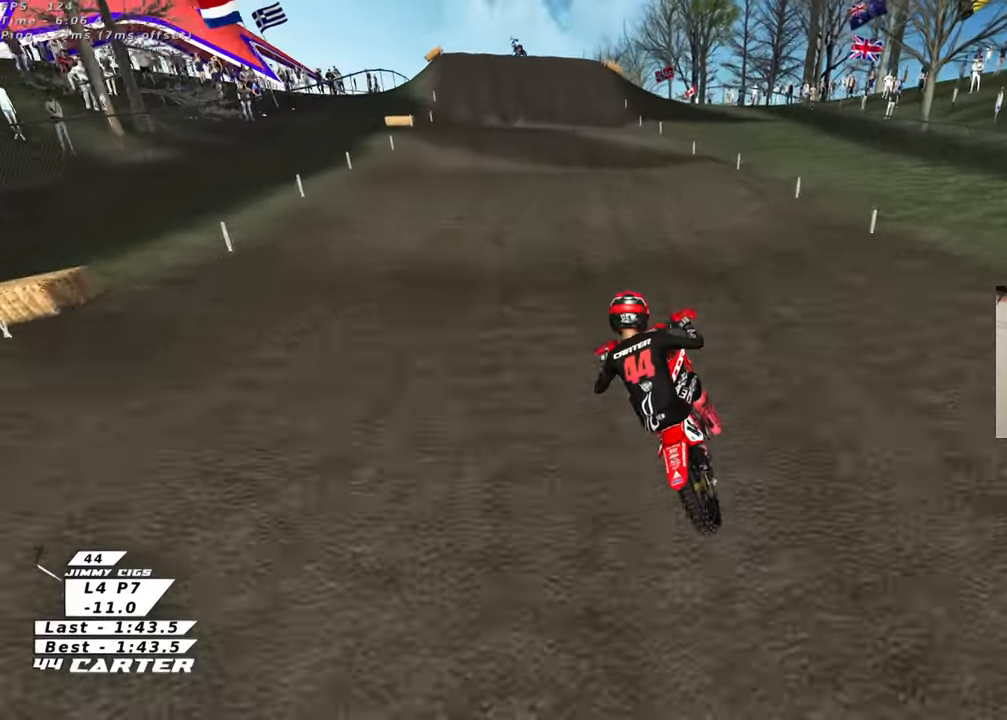
{"dt_ms": 500, "buttons": ["X", "R2"], "left_stick": "up", "right_stick": "center", "events": [[33, "left_stick", "center"], [83, "left_stick", "up"], [117, "A", "up"], [267, "right_stick", "center"], [417, "X", "down"]]}
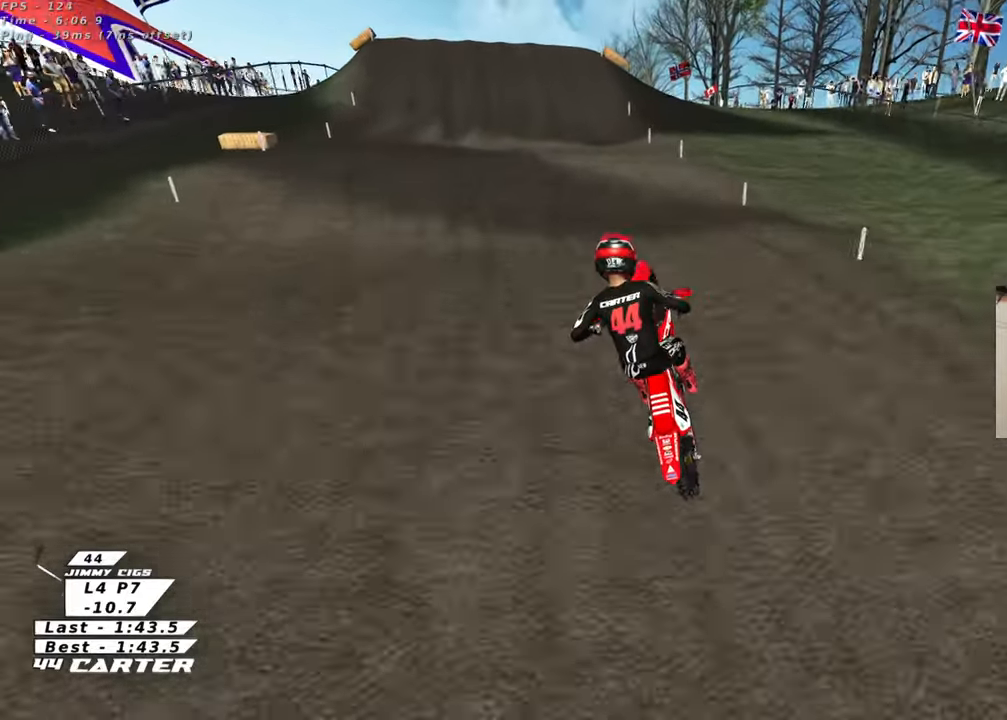
{"dt_ms": 500, "buttons": [], "left_stick": "down-right", "right_stick": "center", "events": [[17, "X", "up"], [67, "left_stick", "down"], [167, "left_stick", "center"], [217, "R2", "up"], [250, "left_stick", "up-right"], [433, "left_stick", "down-right"]]}
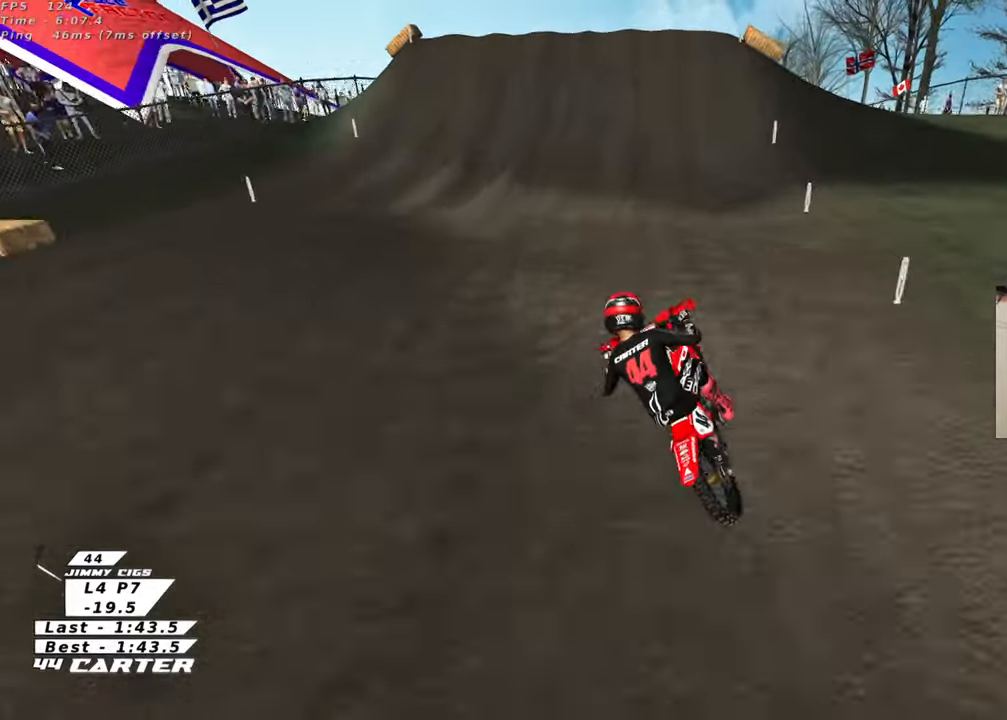
{"dt_ms": 500, "buttons": ["X"], "left_stick": "up", "right_stick": "center", "events": [[67, "R2", "down"], [283, "X", "down"], [317, "R2", "up"], [333, "left_stick", "up-right"], [383, "X", "up"], [433, "left_stick", "up"], [500, "X", "down"]]}
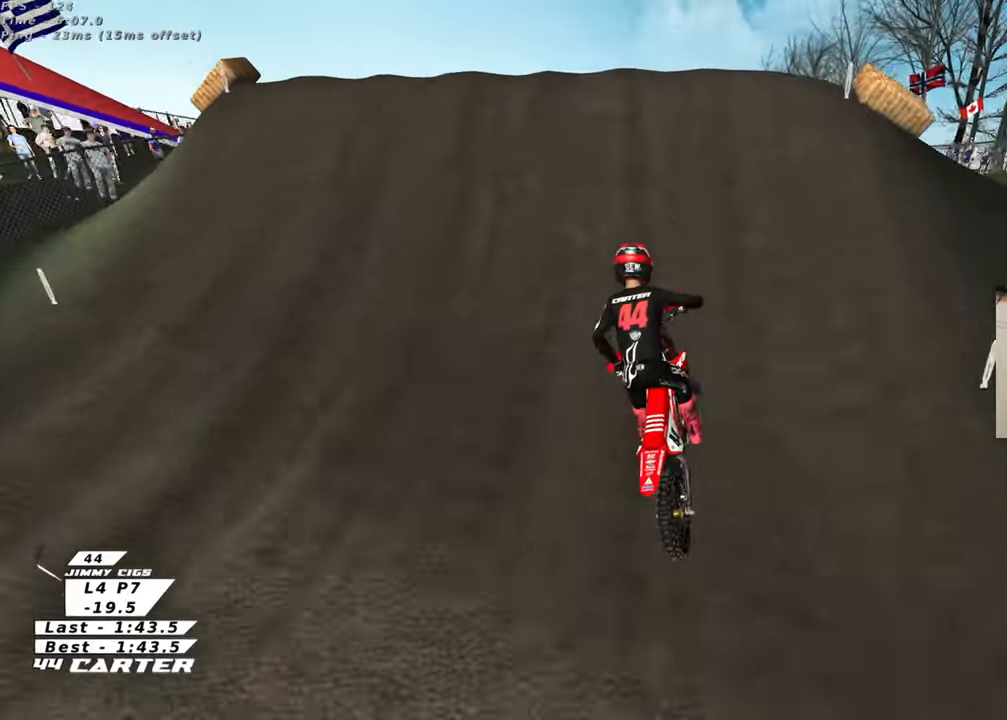
{"dt_ms": 1000, "buttons": ["X", "R2"], "left_stick": "down-left", "right_stick": "center"}
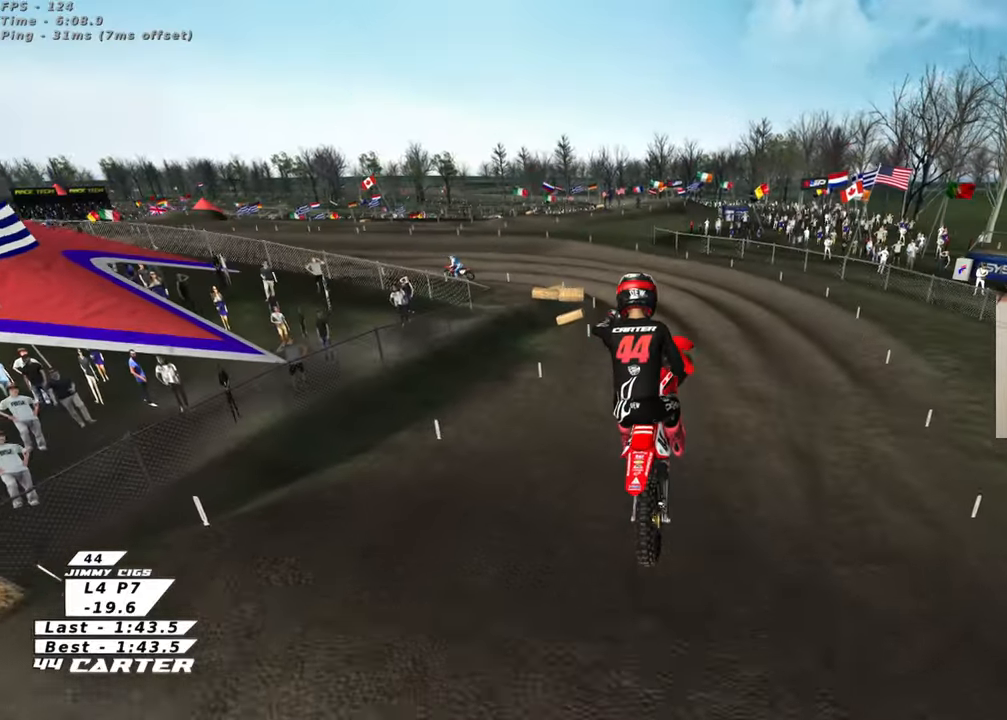
{"dt_ms": 500, "buttons": ["R2"], "left_stick": "up-right", "right_stick": "center", "events": [[117, "X", "up"], [200, "X", "down"], [283, "left_stick", "down-right"], [300, "X", "up"], [467, "left_stick", "up-right"]]}
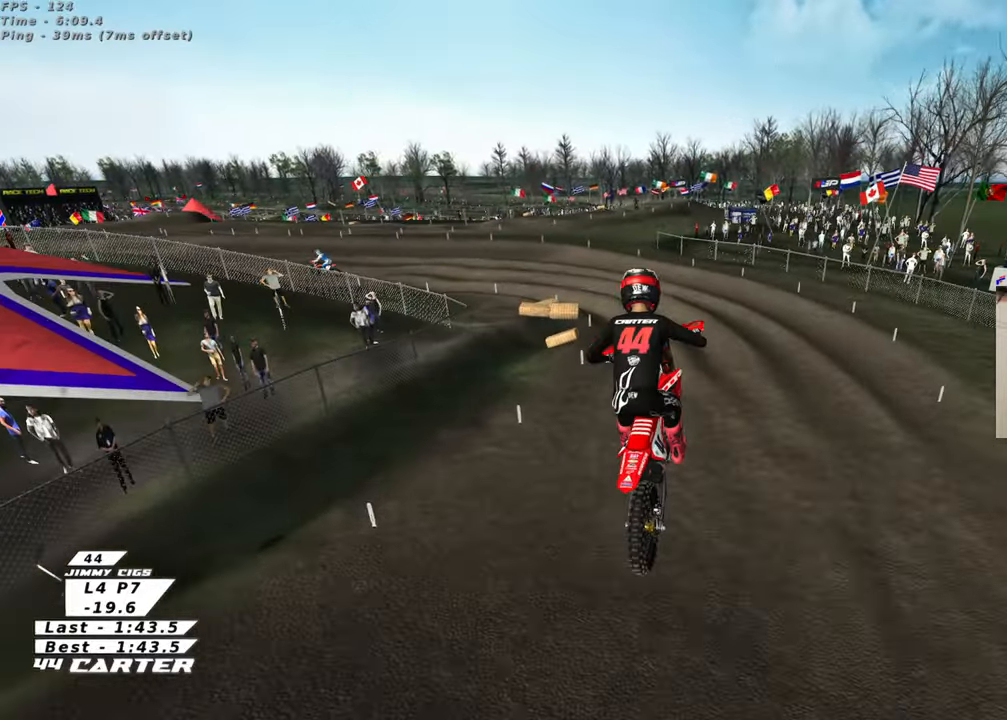
{"dt_ms": 500, "buttons": ["R2", "R3"], "left_stick": "up-right", "right_stick": "up-left", "events": [[233, "R3", "down"], [233, "right_stick", "up-left"]]}
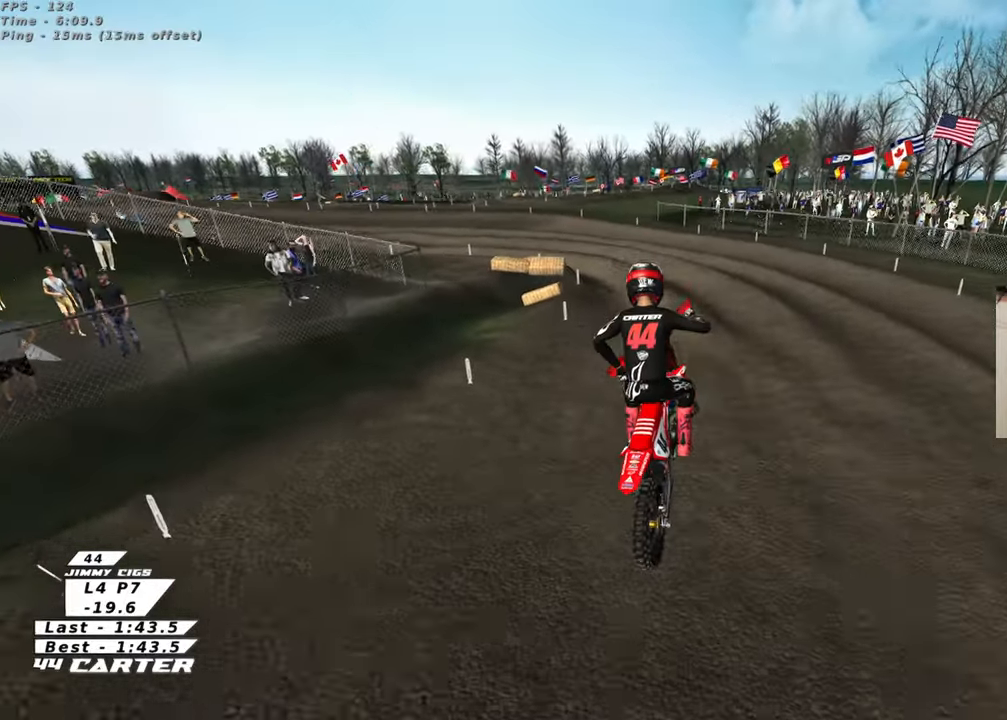
{"dt_ms": 500, "buttons": ["R2", "R3"], "left_stick": "up-left", "right_stick": "up-left", "events": [[500, "left_stick", "up-left"]]}
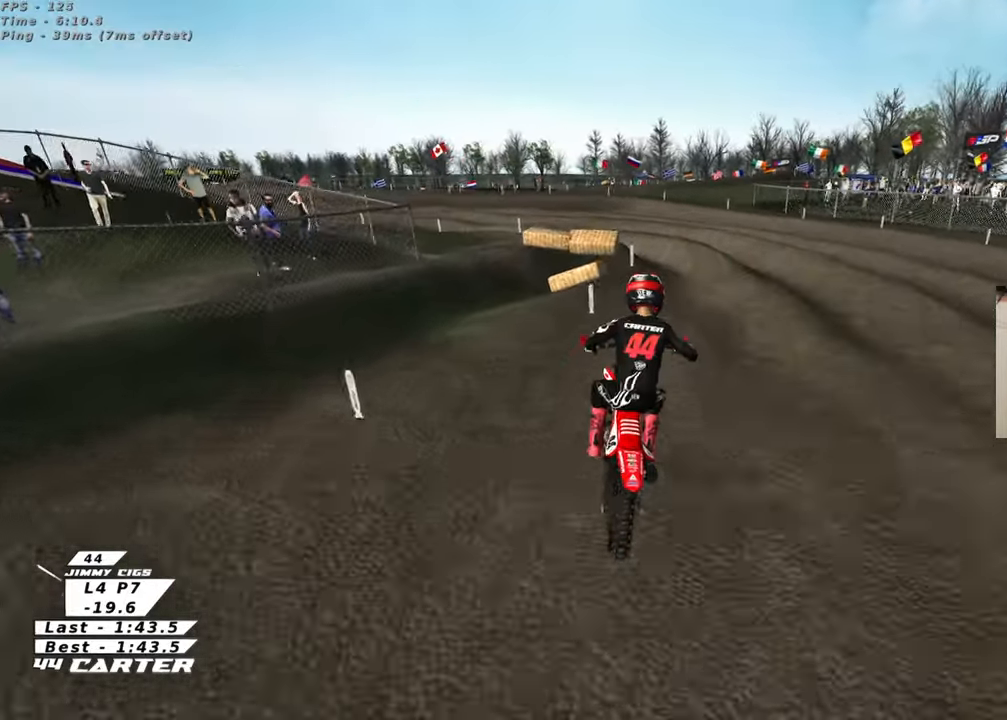
{"dt_ms": 500, "buttons": ["R3"], "left_stick": "up-left", "right_stick": "up-left", "events": [[233, "R2", "up"]]}
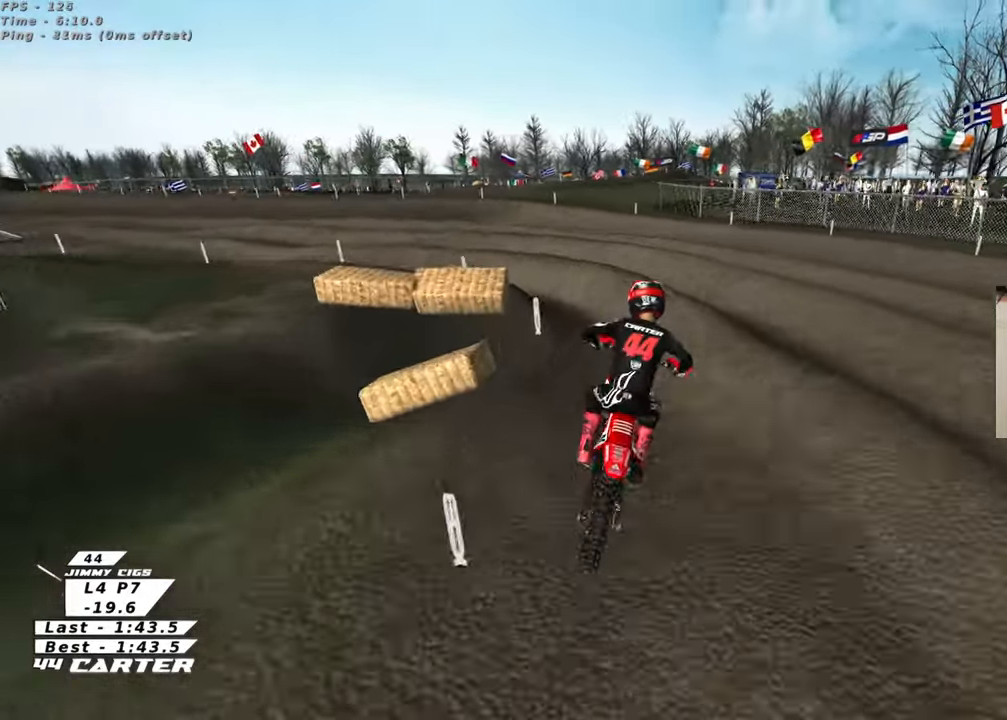
{"dt_ms": 500, "buttons": ["R3"], "left_stick": "up-left", "right_stick": "down-left", "events": [[33, "left_stick", "left"], [167, "right_stick", "down-left"], [217, "L1", "down"], [333, "left_stick", "up-left"], [483, "L1", "up"]]}
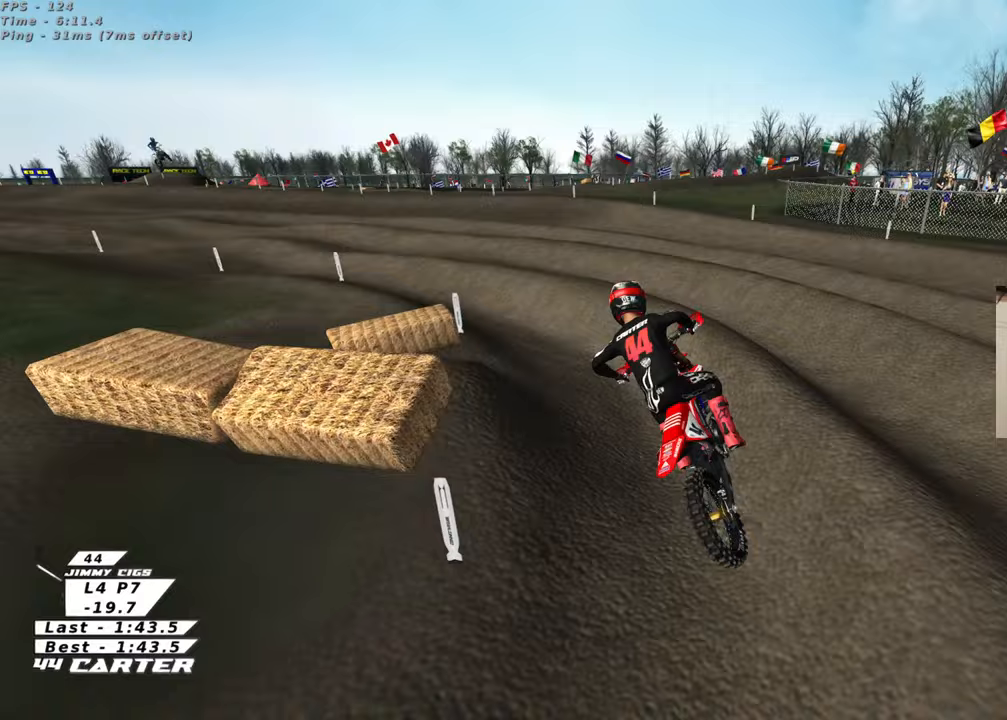
{"dt_ms": 500, "buttons": ["R2", "R3"], "left_stick": "center", "right_stick": "down-left", "events": [[50, "left_stick", "center"], [133, "R2", "down"]]}
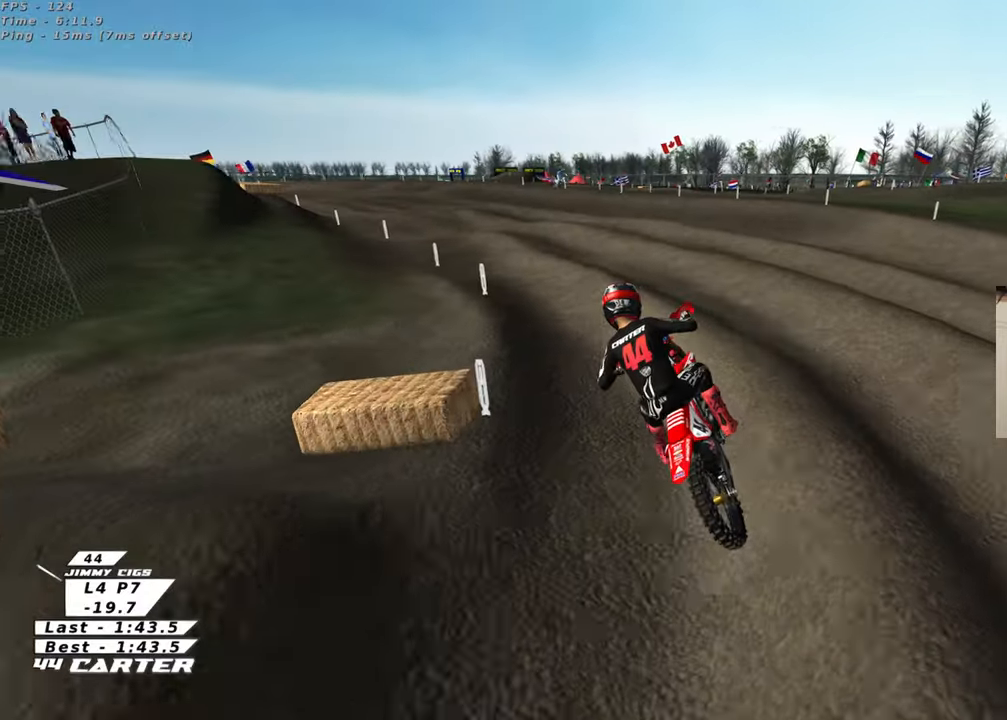
{"dt_ms": 500, "buttons": ["R2"], "left_stick": "center", "right_stick": "down-left", "events": [[200, "left_stick", "up-right"], [400, "left_stick", "center"], [467, "R3", "up"]]}
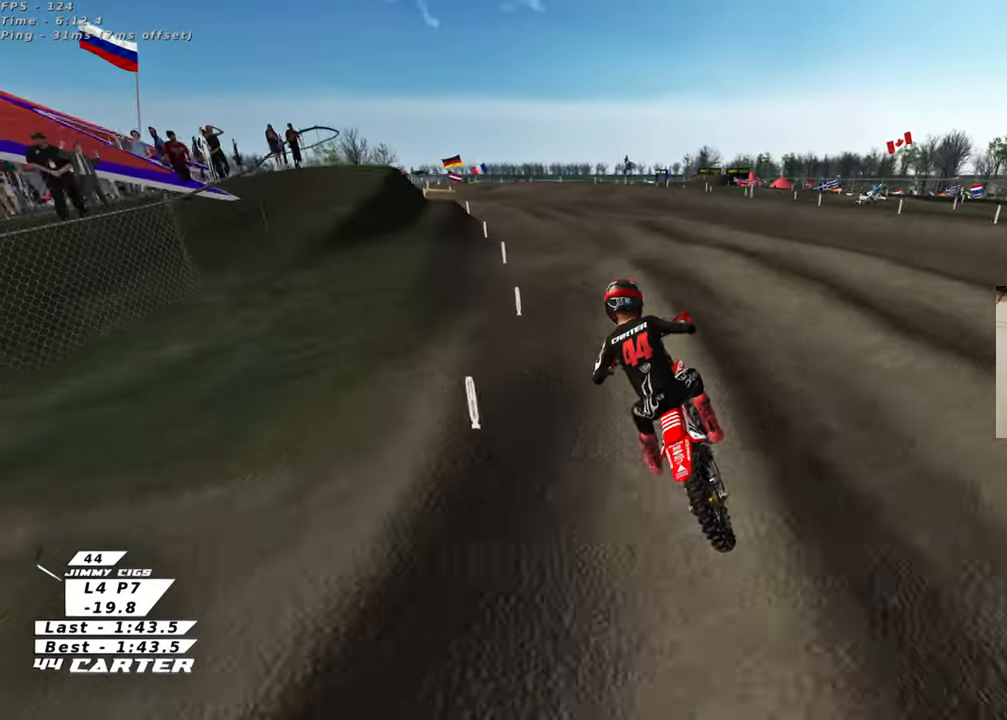
{"dt_ms": 500, "buttons": ["R2"], "left_stick": "up", "right_stick": "down", "events": [[83, "right_stick", "down"], [200, "A", "down"], [200, "left_stick", "up-left"], [267, "left_stick", "up"], [317, "A", "up"]]}
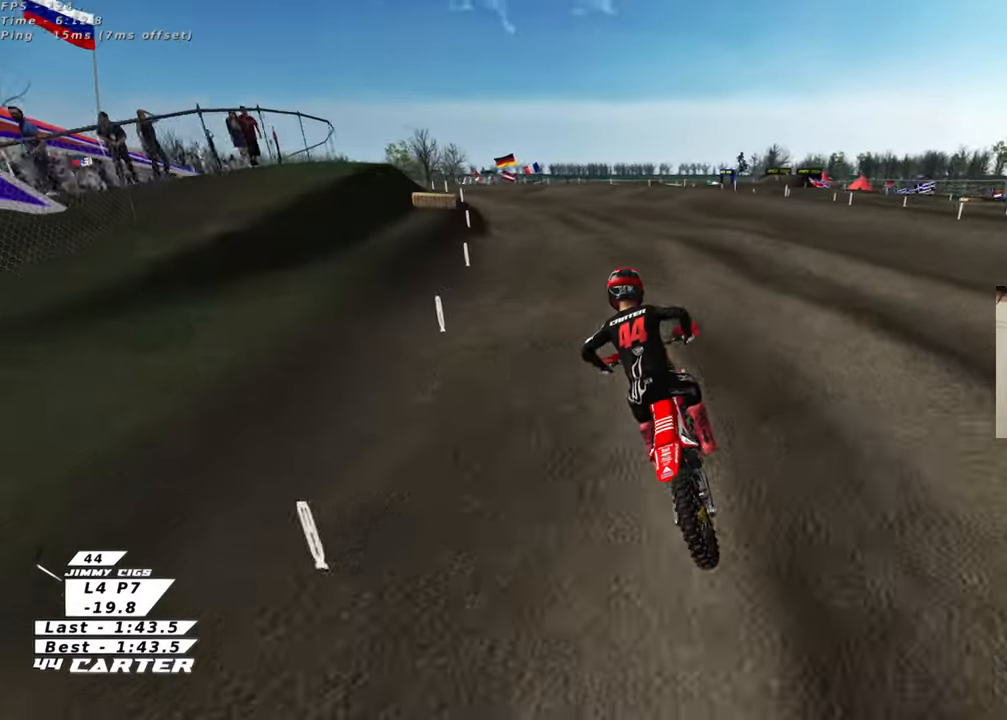
{"dt_ms": 500, "buttons": ["R2"], "left_stick": "up", "right_stick": "down", "events": [[50, "left_stick", "center"], [167, "left_stick", "up-left"], [317, "R2", "up"], [317, "left_stick", "up"], [467, "R2", "down"]]}
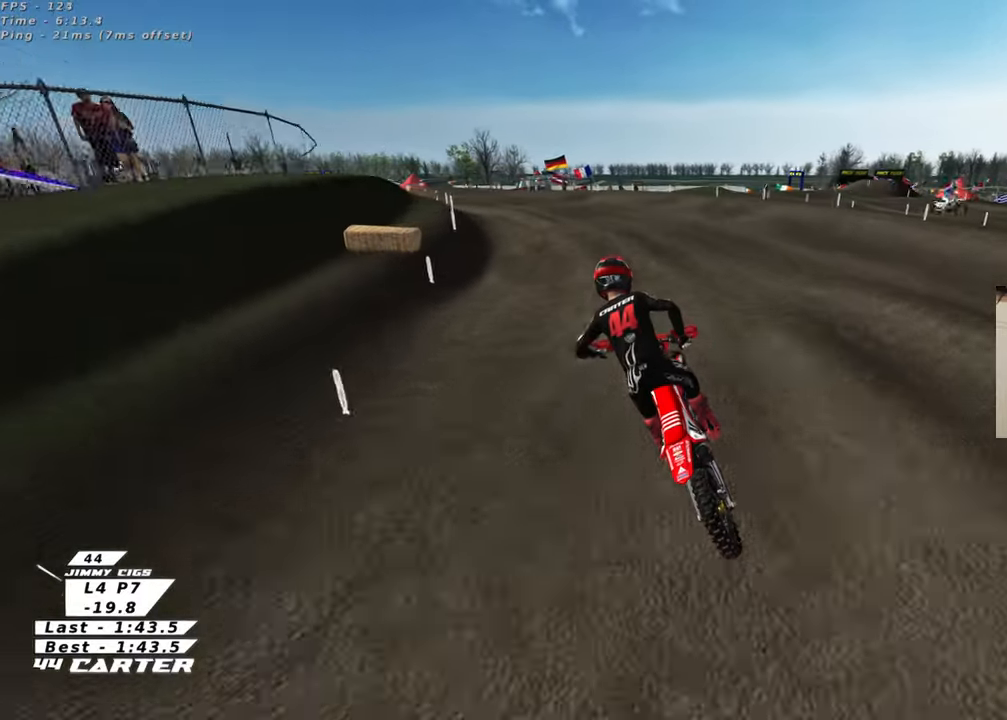
{"dt_ms": 500, "buttons": ["R2", "R3"], "left_stick": "up-left", "right_stick": "left", "events": [[67, "R3", "down"], [117, "right_stick", "down-left"], [300, "left_stick", "center"], [350, "right_stick", "left"], [433, "left_stick", "up-left"]]}
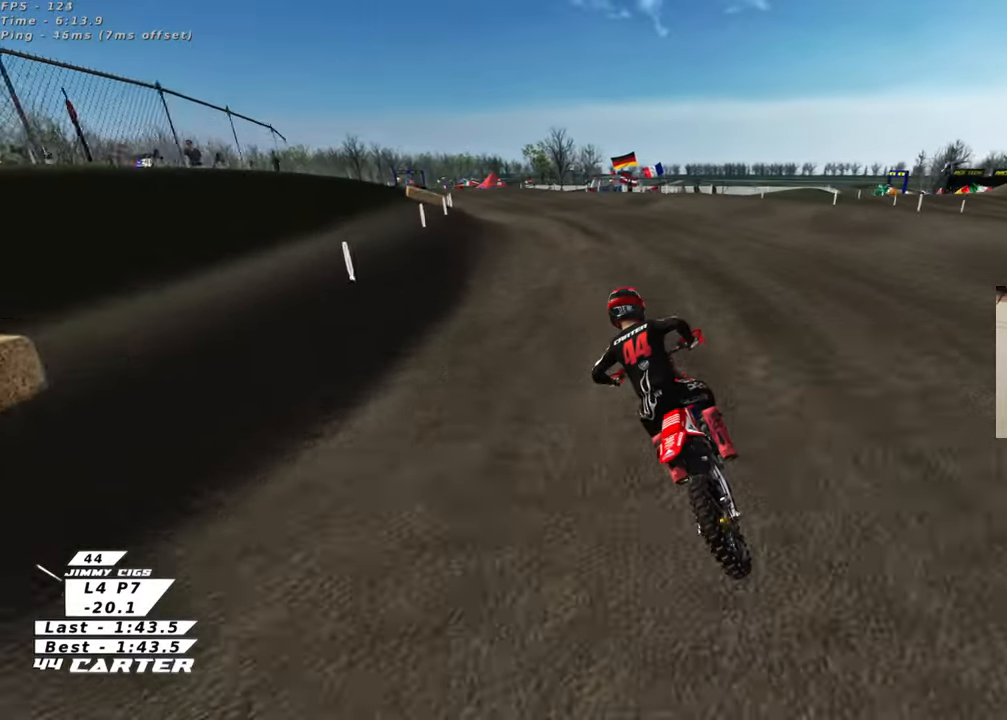
{"dt_ms": 500, "buttons": ["R2"], "left_stick": "down", "right_stick": "down", "events": [[117, "left_stick", "center"], [250, "R3", "up"], [250, "right_stick", "down-left"], [367, "right_stick", "down"], [450, "left_stick", "down"]]}
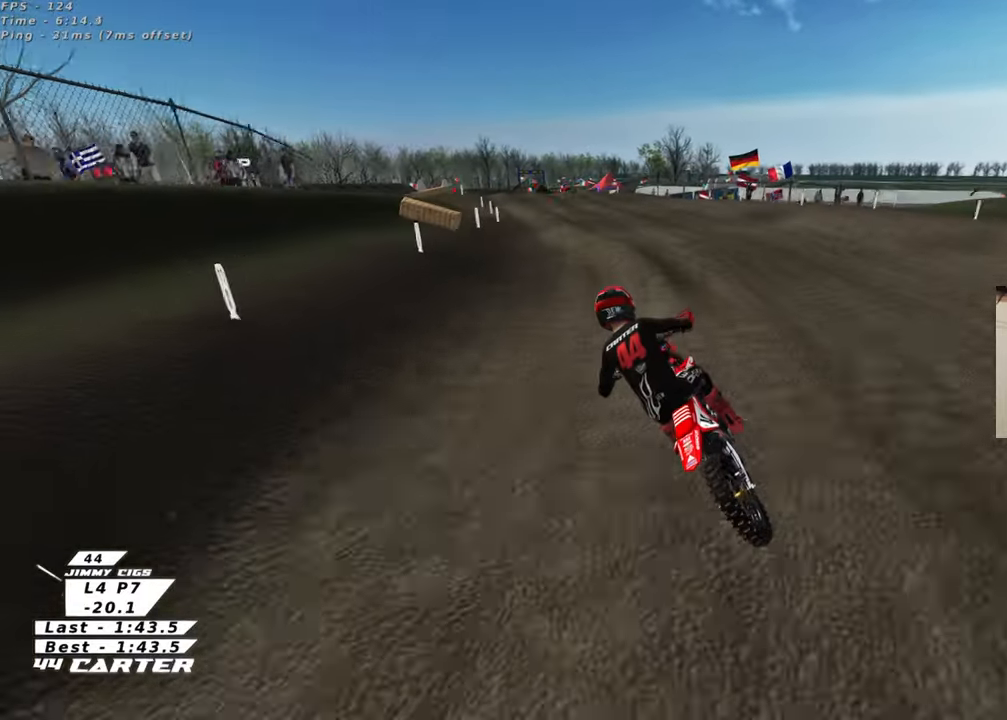
{"dt_ms": 500, "buttons": ["R2"], "left_stick": "center", "right_stick": "down", "events": [[117, "left_stick", "center"], [183, "A", "down"], [183, "left_stick", "up"], [300, "A", "up"], [467, "left_stick", "center"]]}